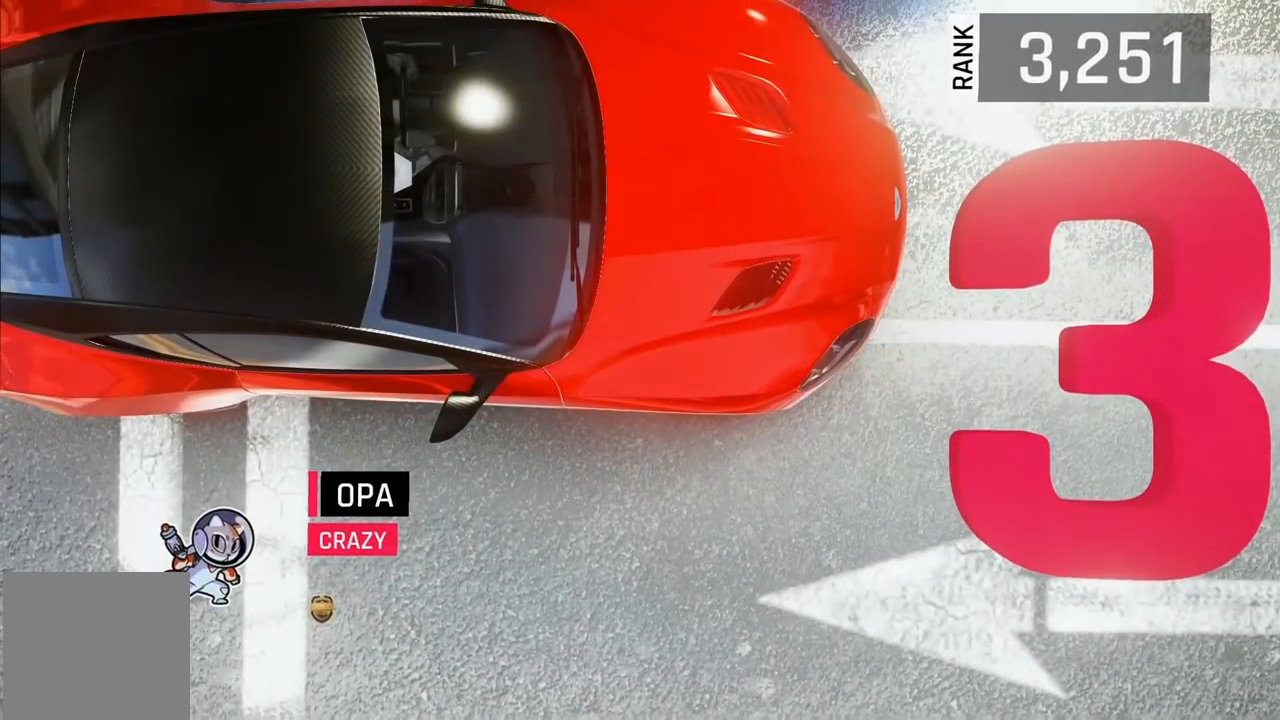
Gameplay with a controller (Xbox layout); each line is a JSON object with the inputs held at the frame after it. "events" lists button and stick changes between this image and that frame as [ms after this image, input, new state], when the widget could be followed in between. Not read: right_stick.
{"buttons": [], "left_stick": "center", "events": []}
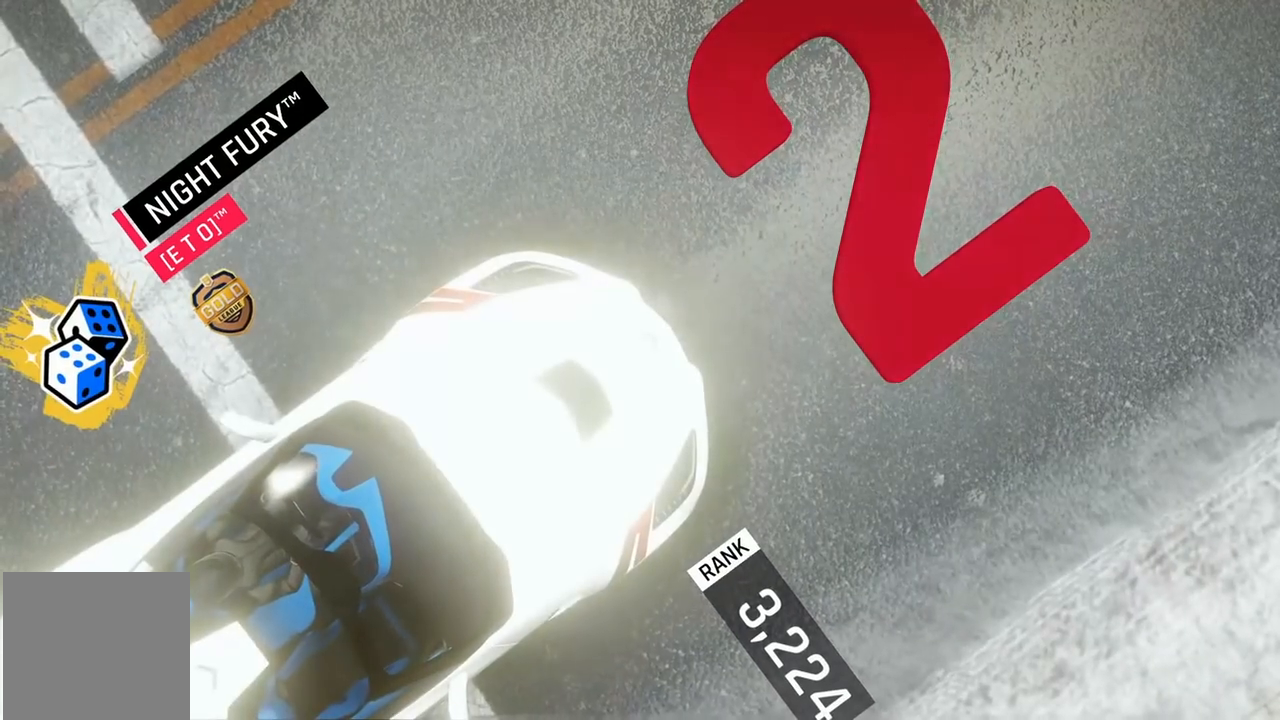
{"buttons": [], "left_stick": "center", "events": []}
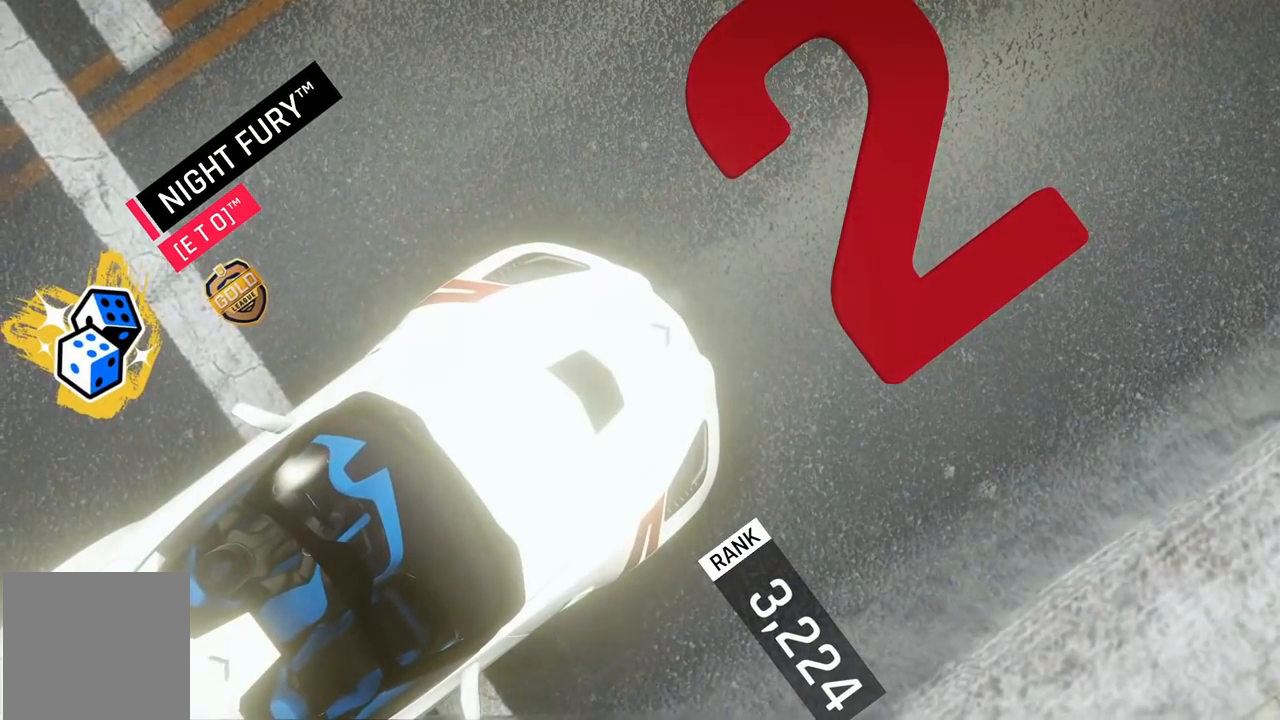
{"buttons": [], "left_stick": "center", "events": []}
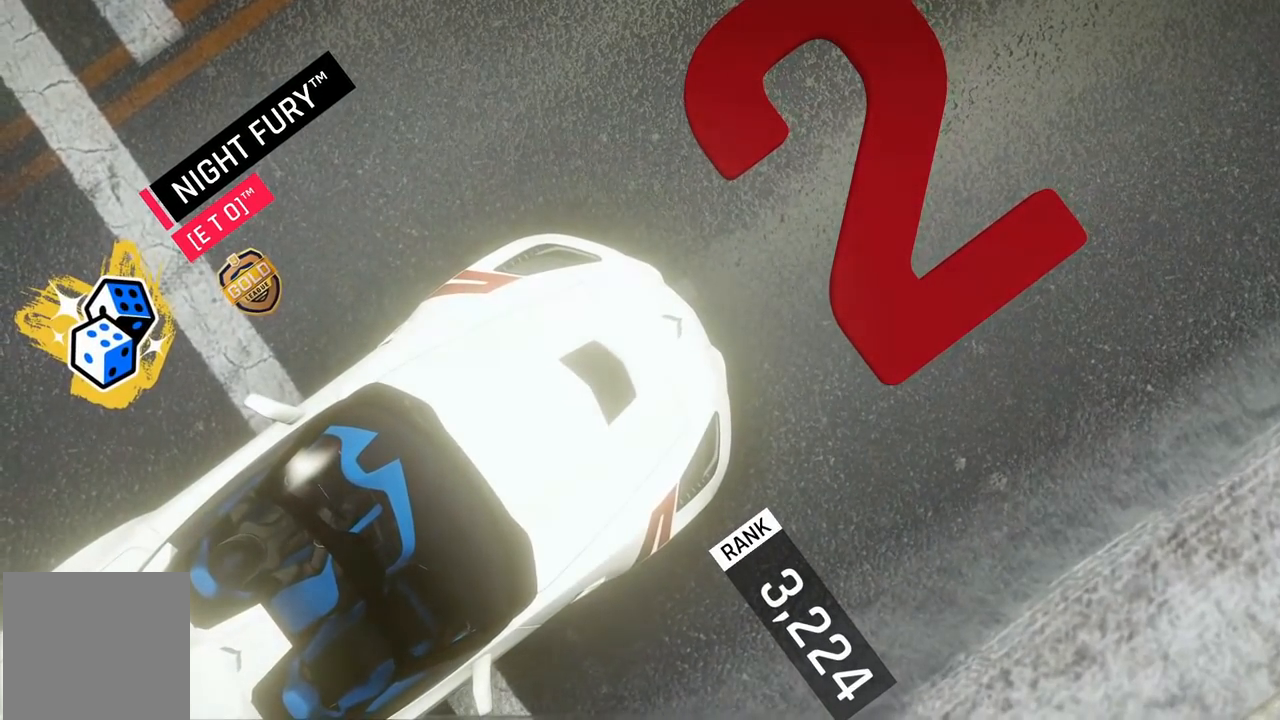
{"buttons": [], "left_stick": "center", "events": []}
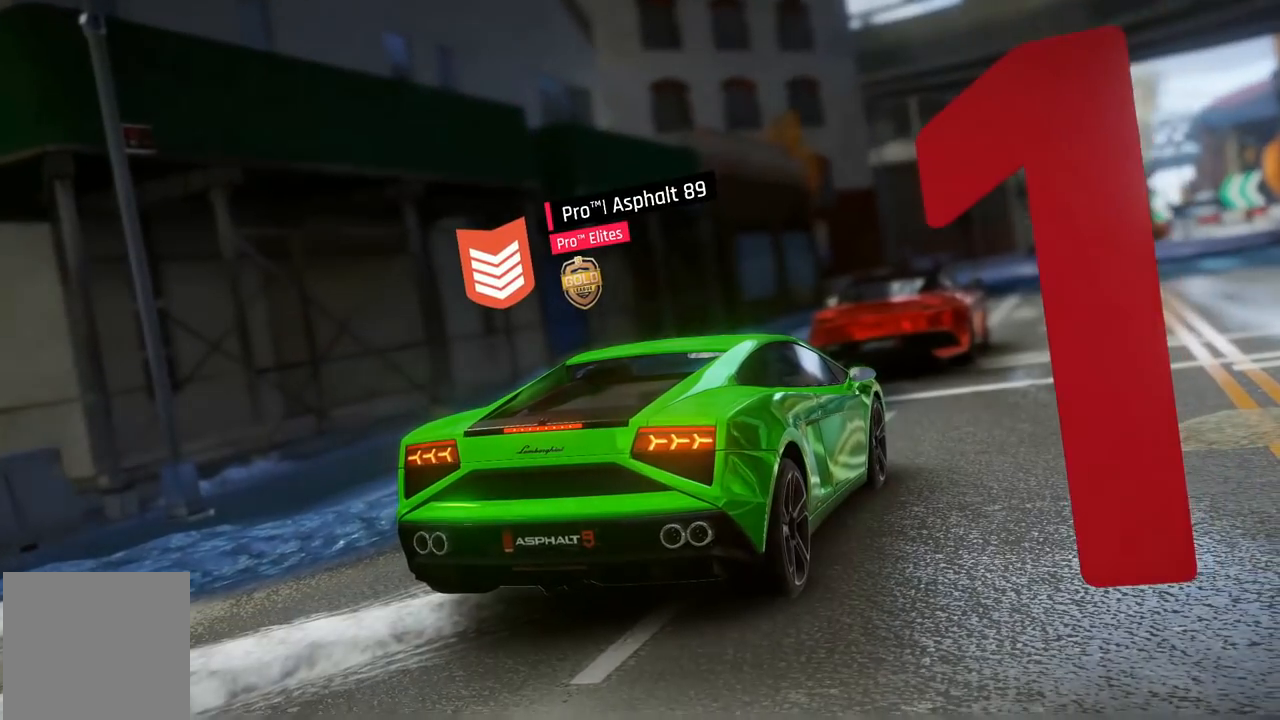
{"buttons": [], "left_stick": "center", "events": []}
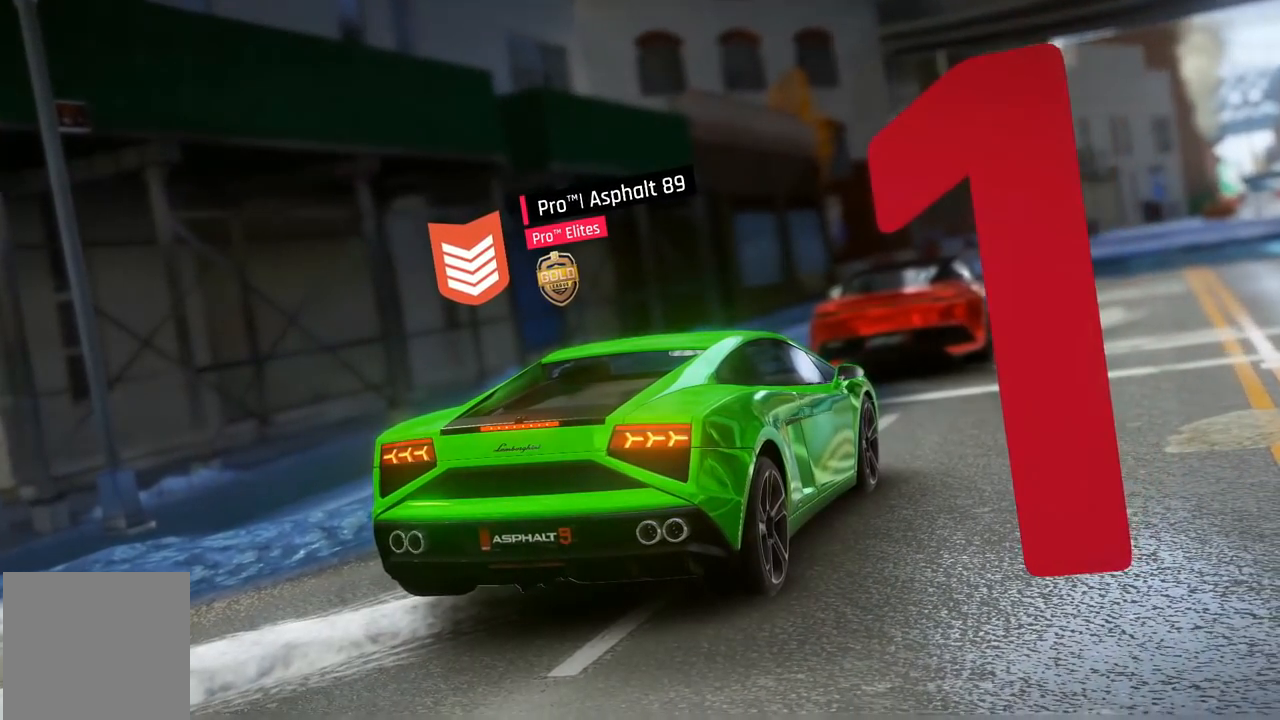
{"buttons": [], "left_stick": "center", "events": []}
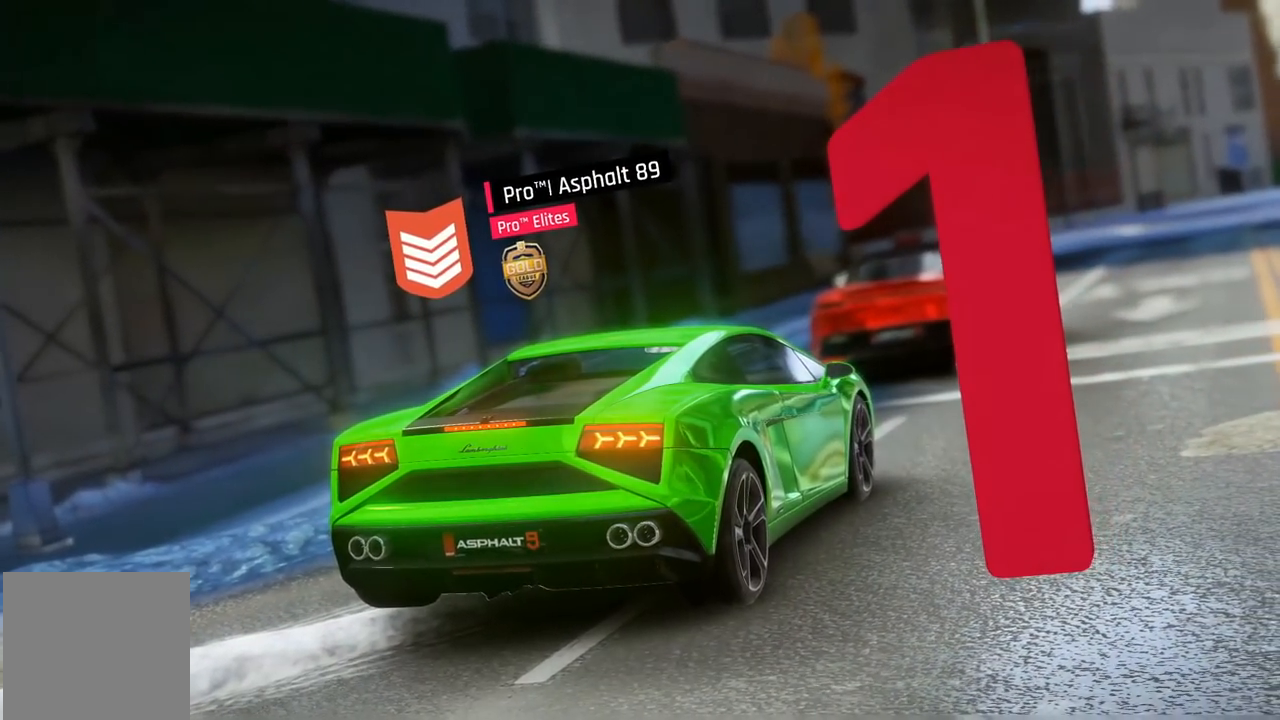
{"buttons": [], "left_stick": "center", "events": []}
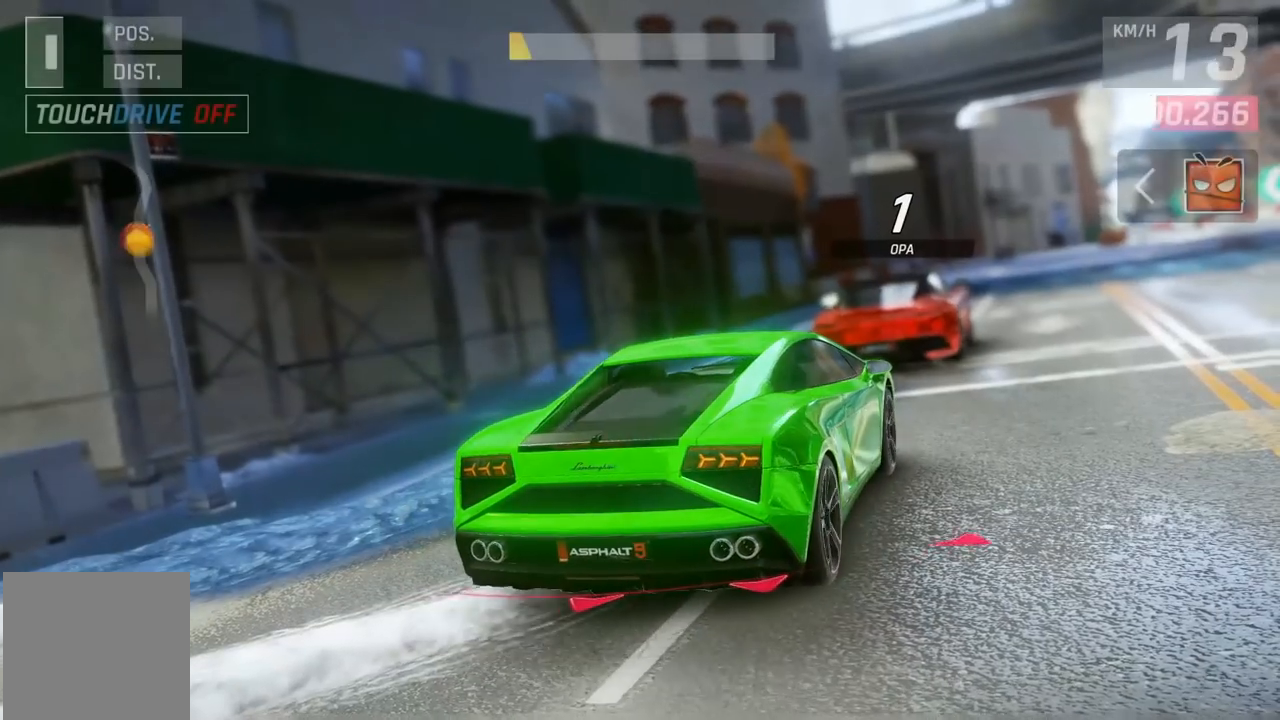
{"buttons": [], "left_stick": "center", "events": []}
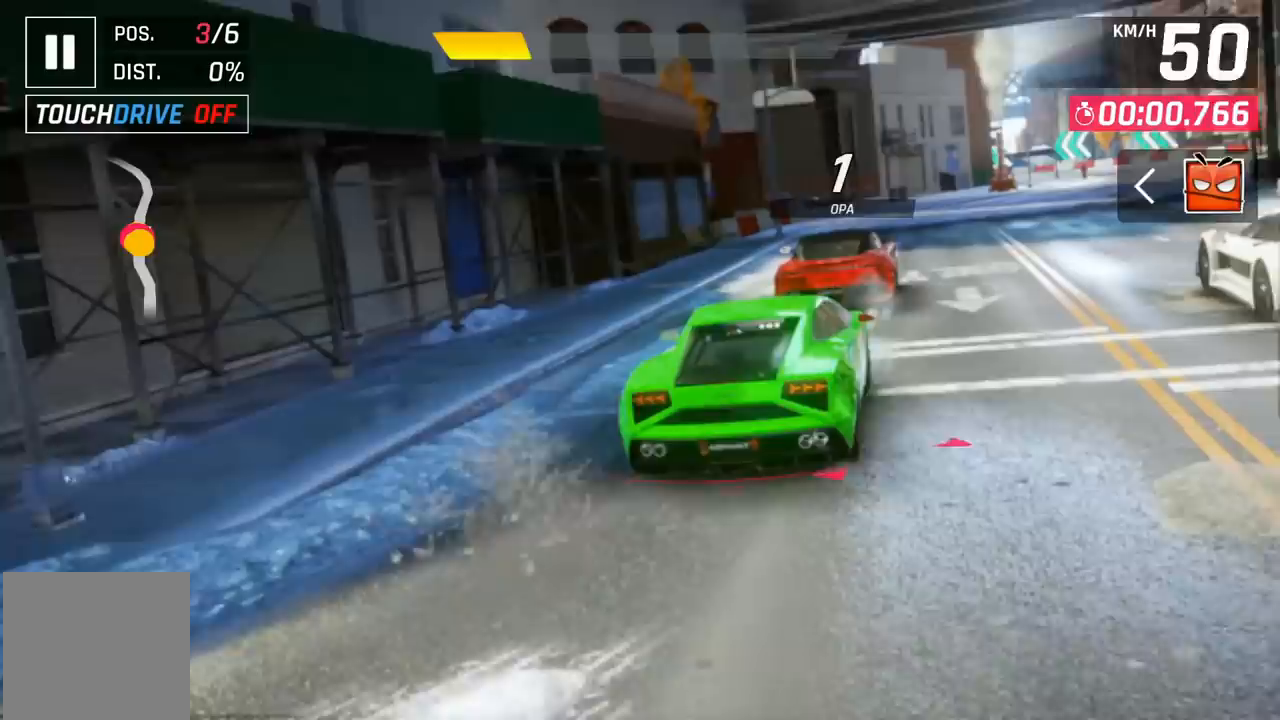
{"buttons": [], "left_stick": "center", "events": []}
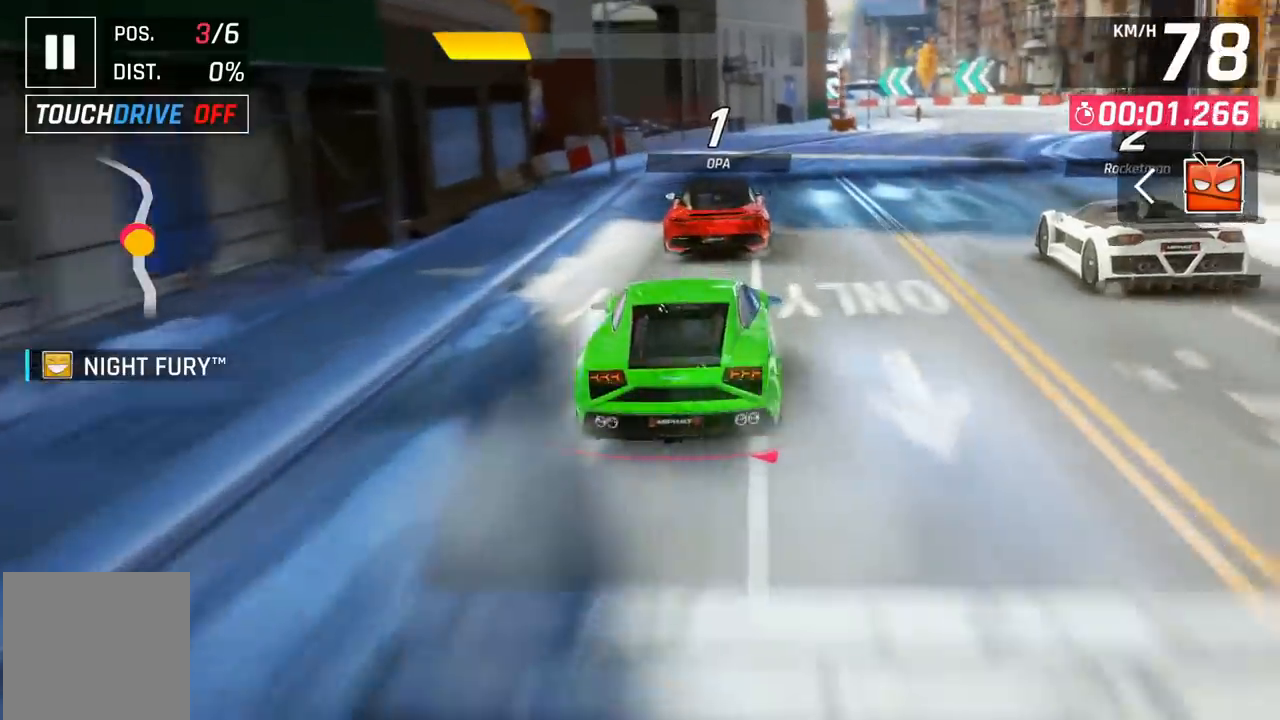
{"buttons": [], "left_stick": "center", "events": []}
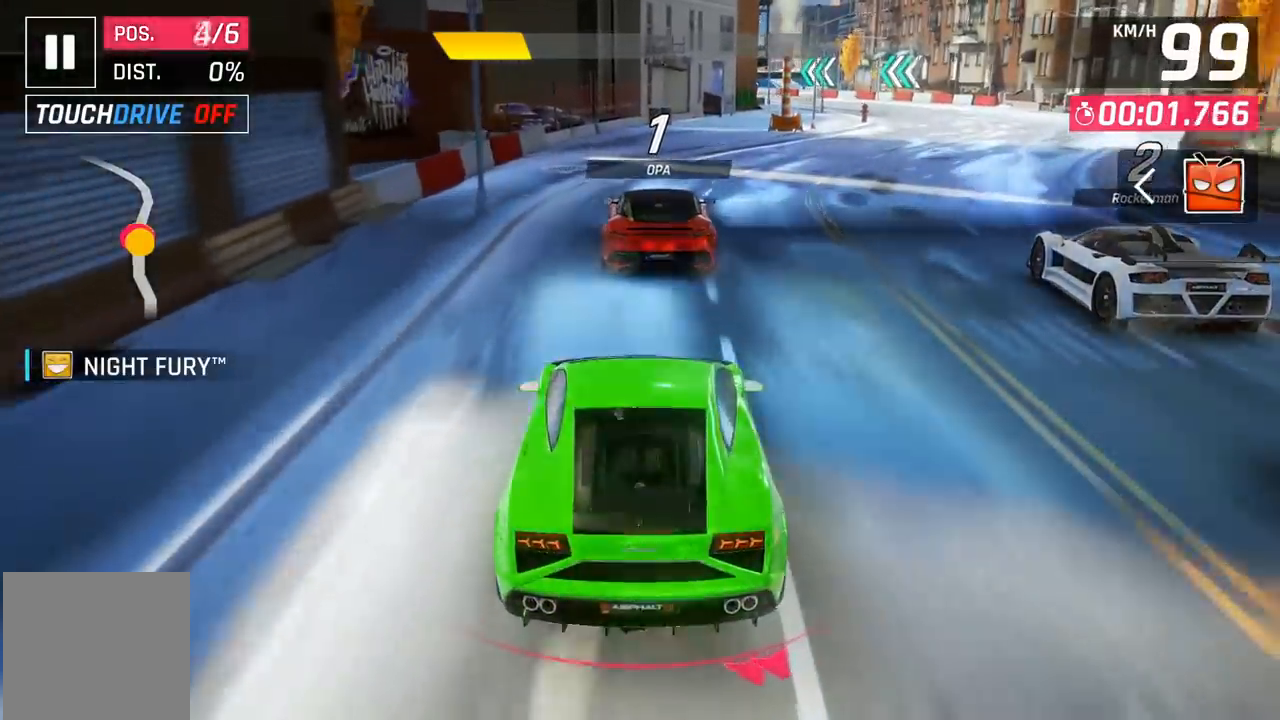
{"buttons": [], "left_stick": "center", "events": [[317, "DPAD_RIGHT", "down"], [367, "DPAD_RIGHT", "up"]]}
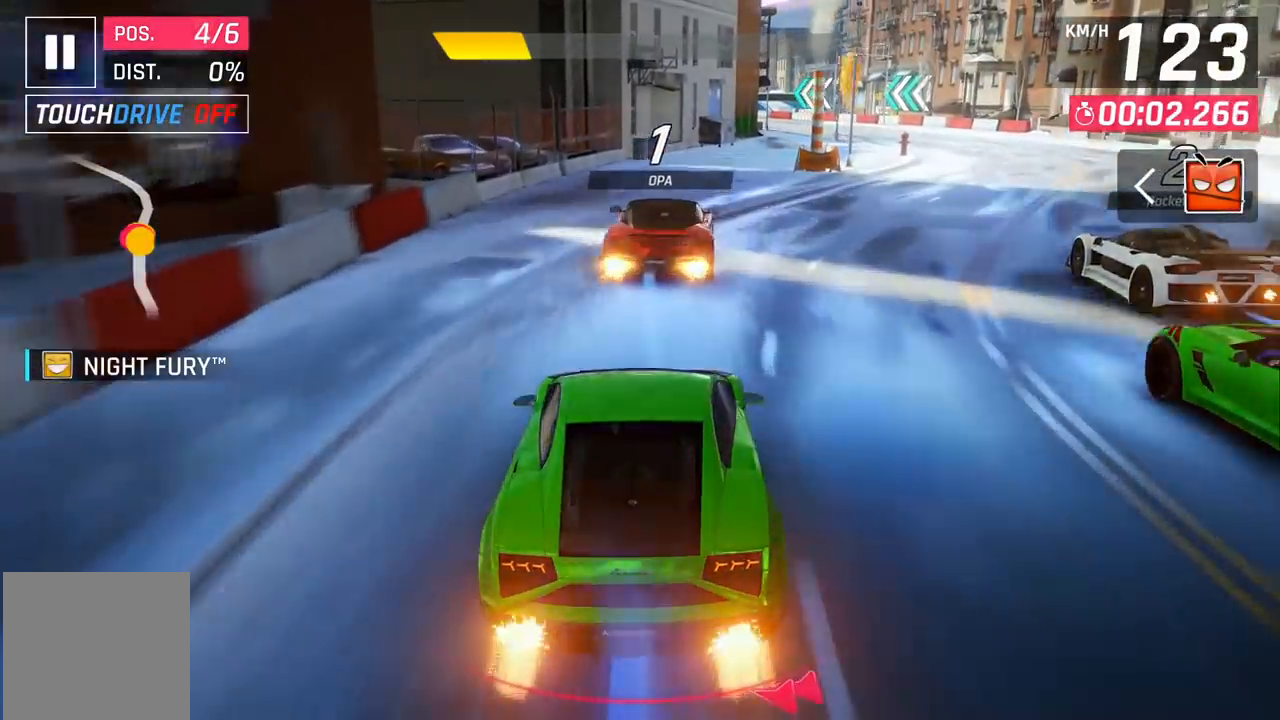
{"buttons": ["DPAD_RIGHT"], "left_stick": "center", "events": [[83, "DPAD_RIGHT", "down"], [183, "DPAD_RIGHT", "up"], [500, "DPAD_RIGHT", "down"]]}
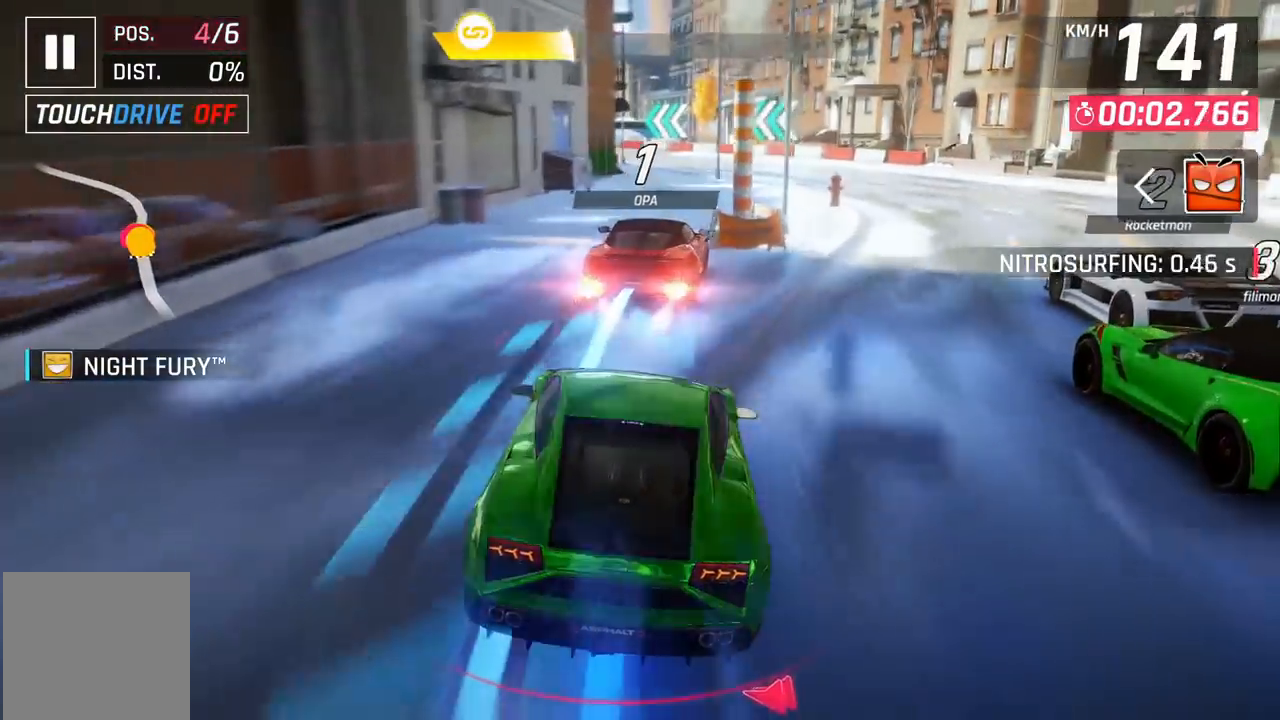
{"buttons": [], "left_stick": "center", "events": [[50, "DPAD_RIGHT", "up"]]}
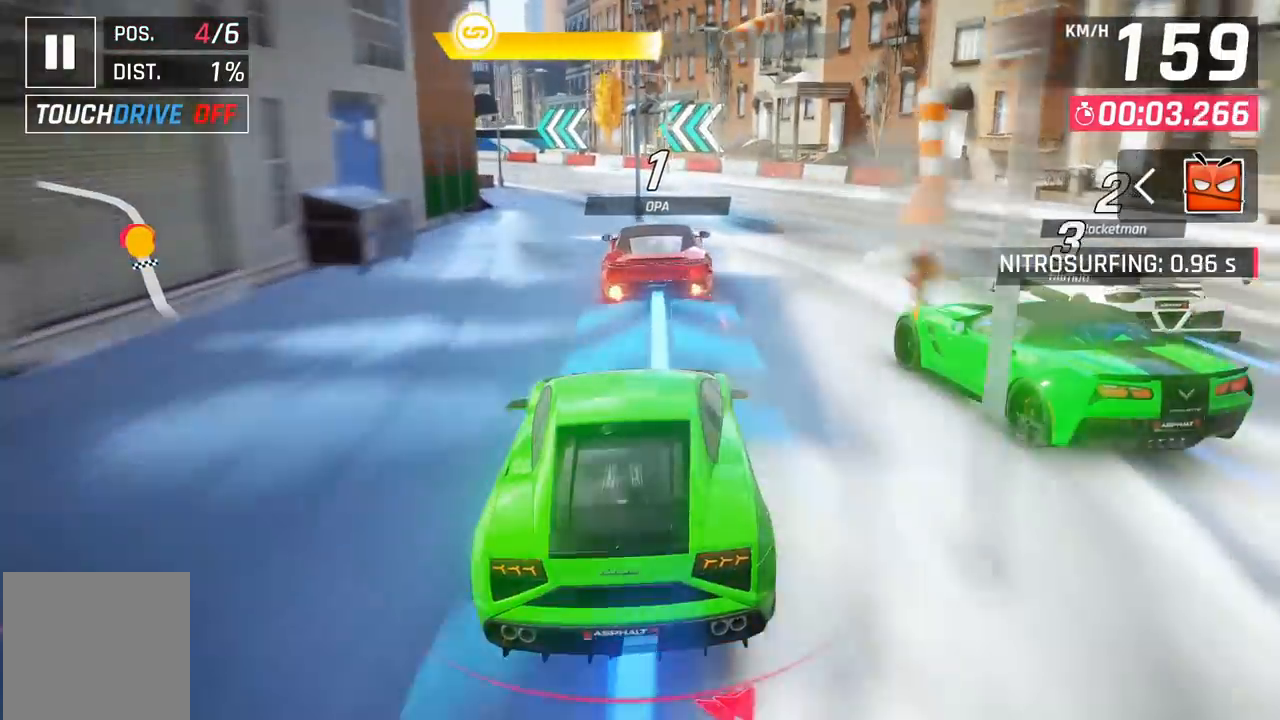
{"buttons": ["DPAD_LEFT"], "left_stick": "center", "events": [[250, "DPAD_LEFT", "down"], [367, "DPAD_LEFT", "up"], [483, "DPAD_LEFT", "down"]]}
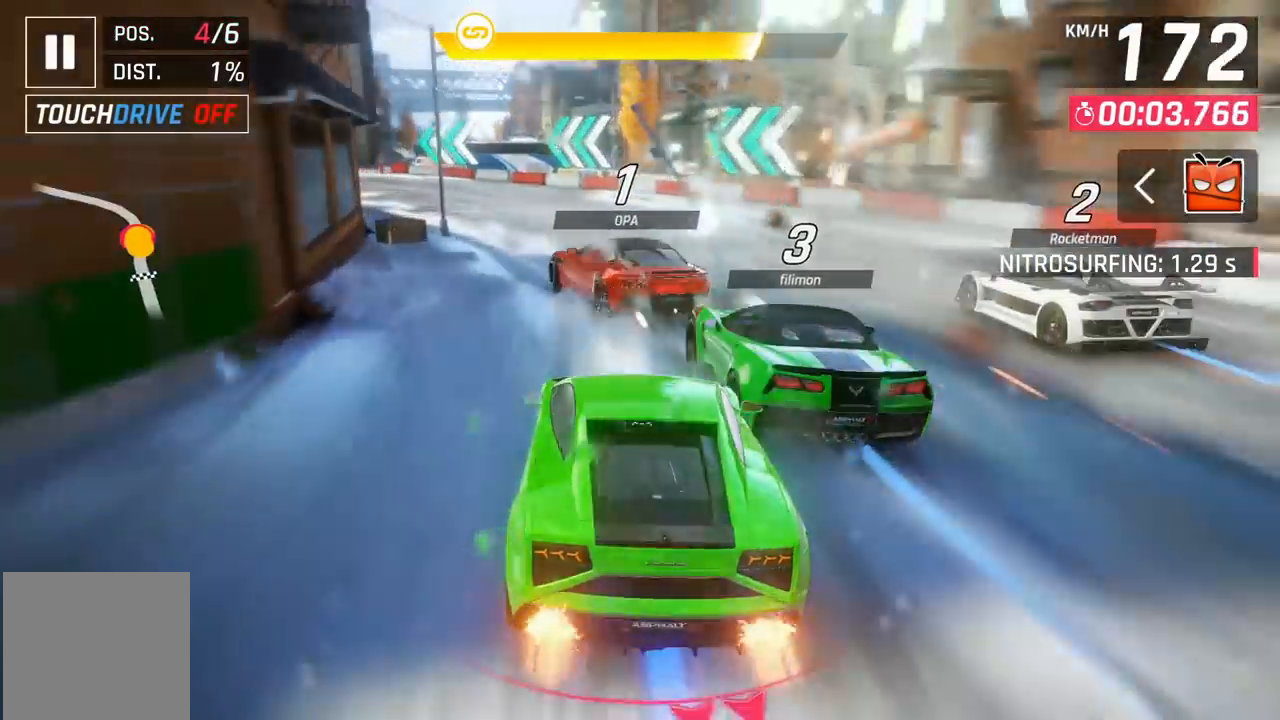
{"buttons": ["DPAD_LEFT"], "left_stick": "center", "events": [[83, "DPAD_LEFT", "up"], [233, "DPAD_LEFT", "down"], [317, "DPAD_LEFT", "up"], [483, "DPAD_LEFT", "down"]]}
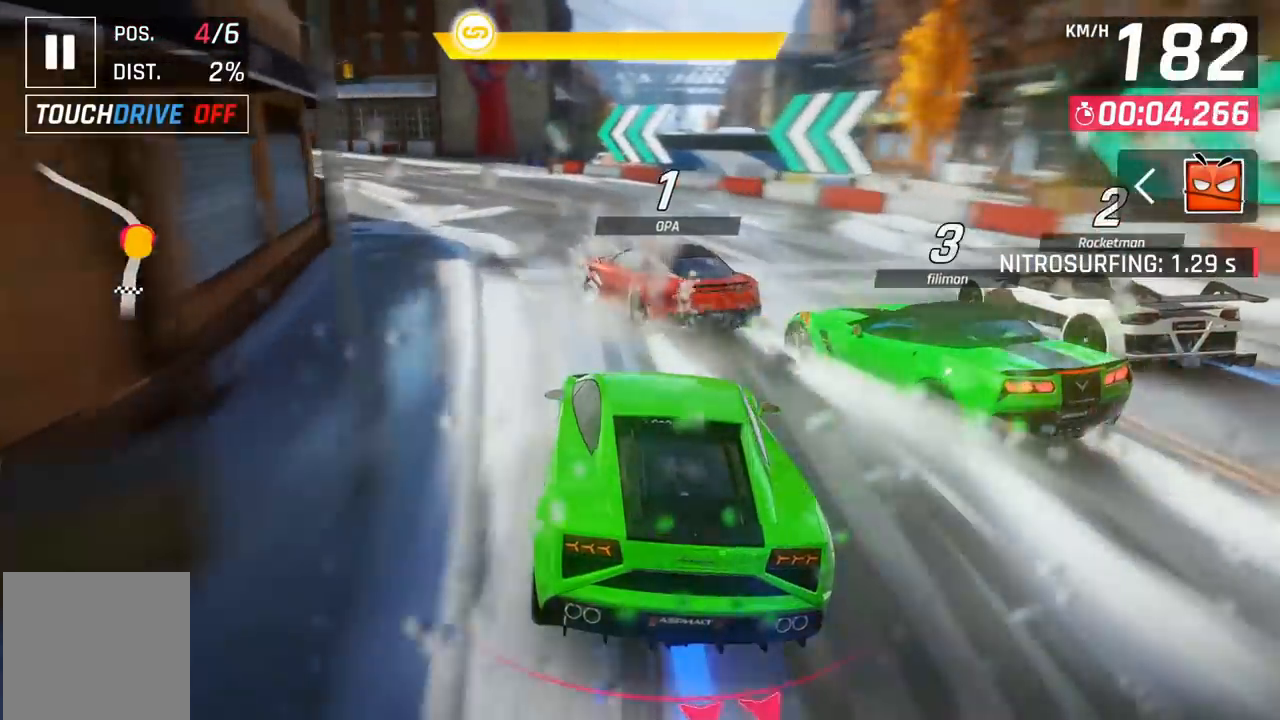
{"buttons": ["DPAD_LEFT"], "left_stick": "center", "events": [[67, "DPAD_LEFT", "up"], [217, "DPAD_LEFT", "down"], [317, "DPAD_LEFT", "up"], [450, "DPAD_LEFT", "down"]]}
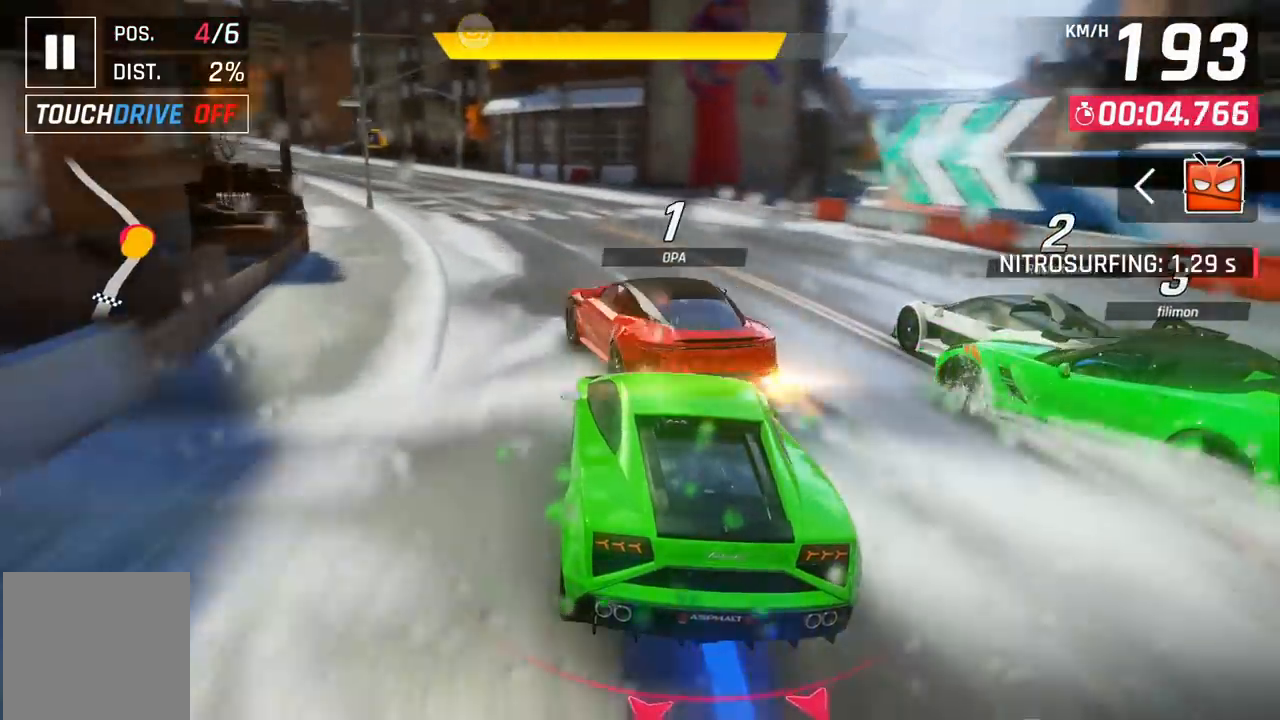
{"buttons": [], "left_stick": "center", "events": [[50, "DPAD_LEFT", "up"], [167, "DPAD_LEFT", "down"], [267, "DPAD_LEFT", "up"], [400, "DPAD_LEFT", "down"], [483, "DPAD_LEFT", "up"]]}
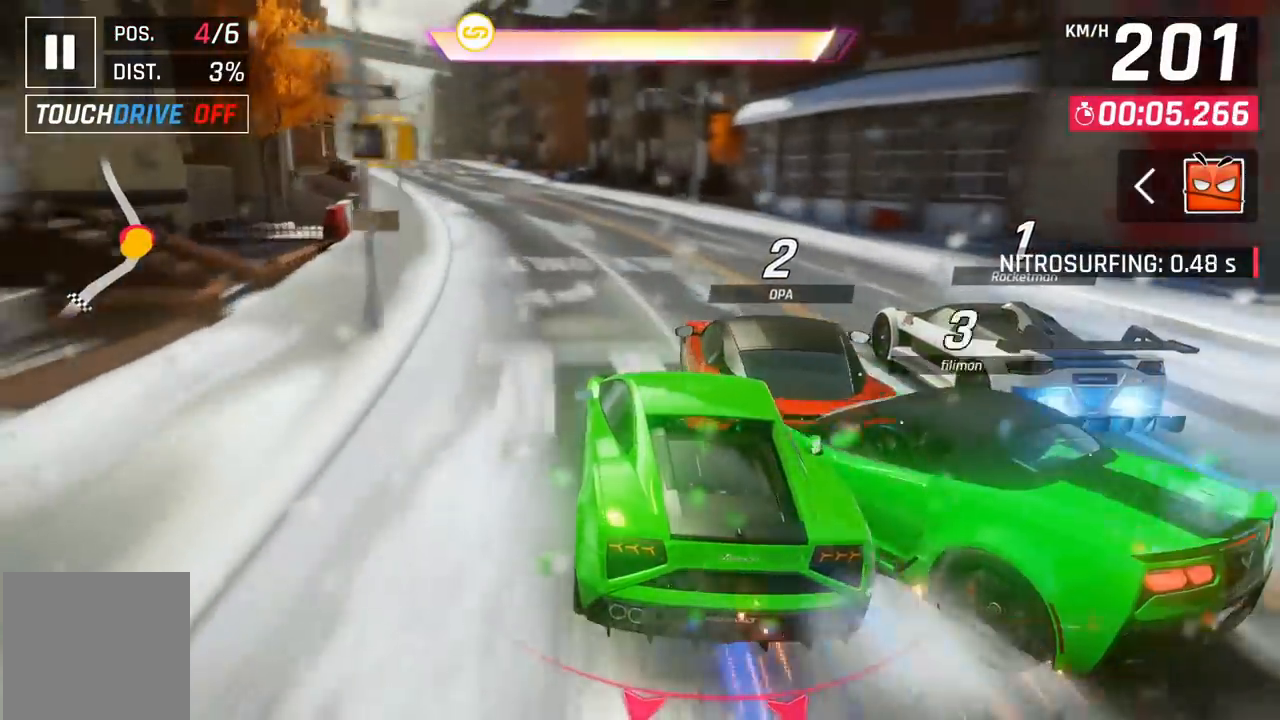
{"buttons": [], "left_stick": "center", "events": [[467, "DPAD_LEFT", "down"], [483, "DPAD_LEFT", "up"]]}
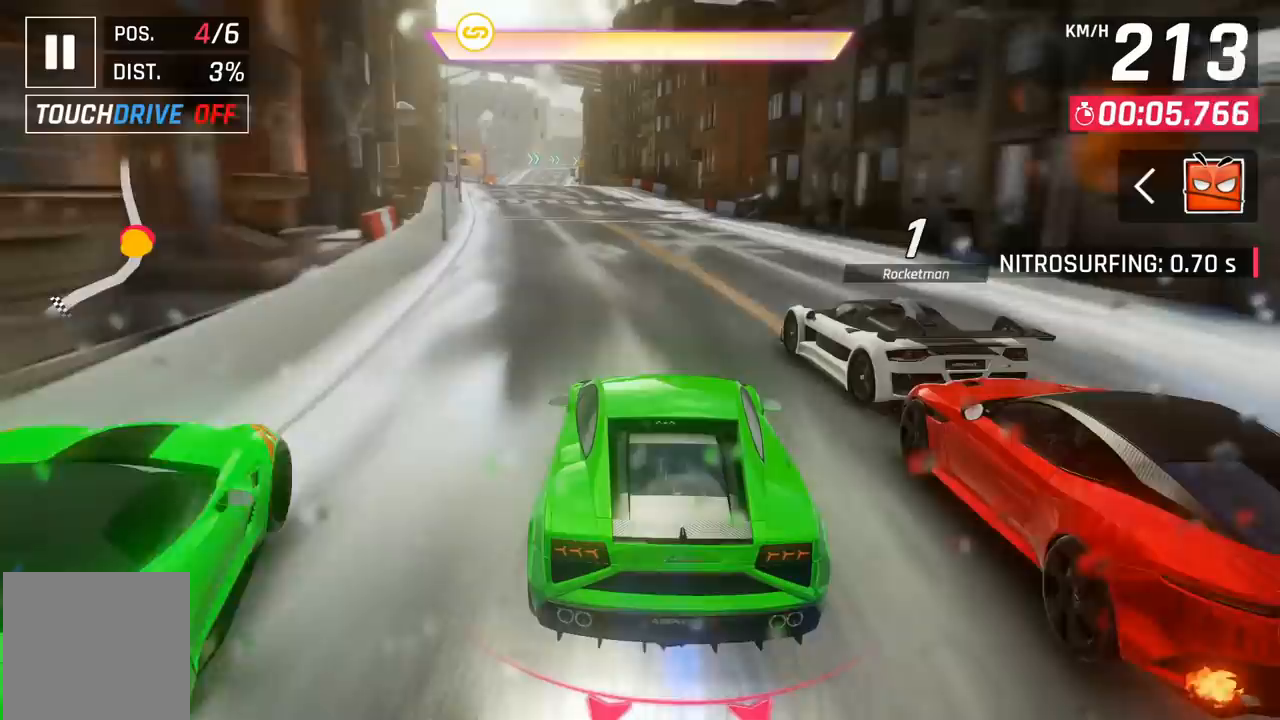
{"buttons": ["DPAD_LEFT"], "left_stick": "center", "events": [[183, "DPAD_LEFT", "down"], [250, "DPAD_LEFT", "up"], [500, "DPAD_LEFT", "down"]]}
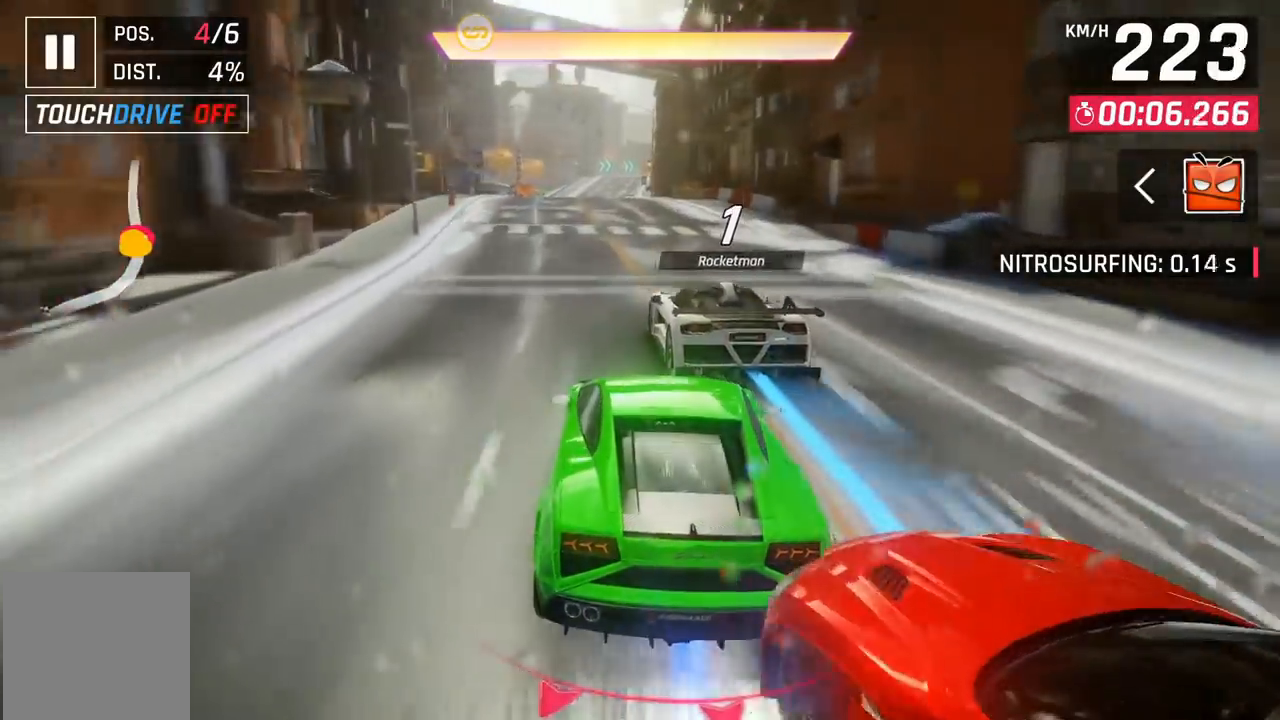
{"buttons": ["A"], "left_stick": "center", "events": [[67, "DPAD_LEFT", "up"], [167, "A", "down"], [200, "A", "up"], [350, "A", "down"], [383, "A", "up"], [450, "A", "down"]]}
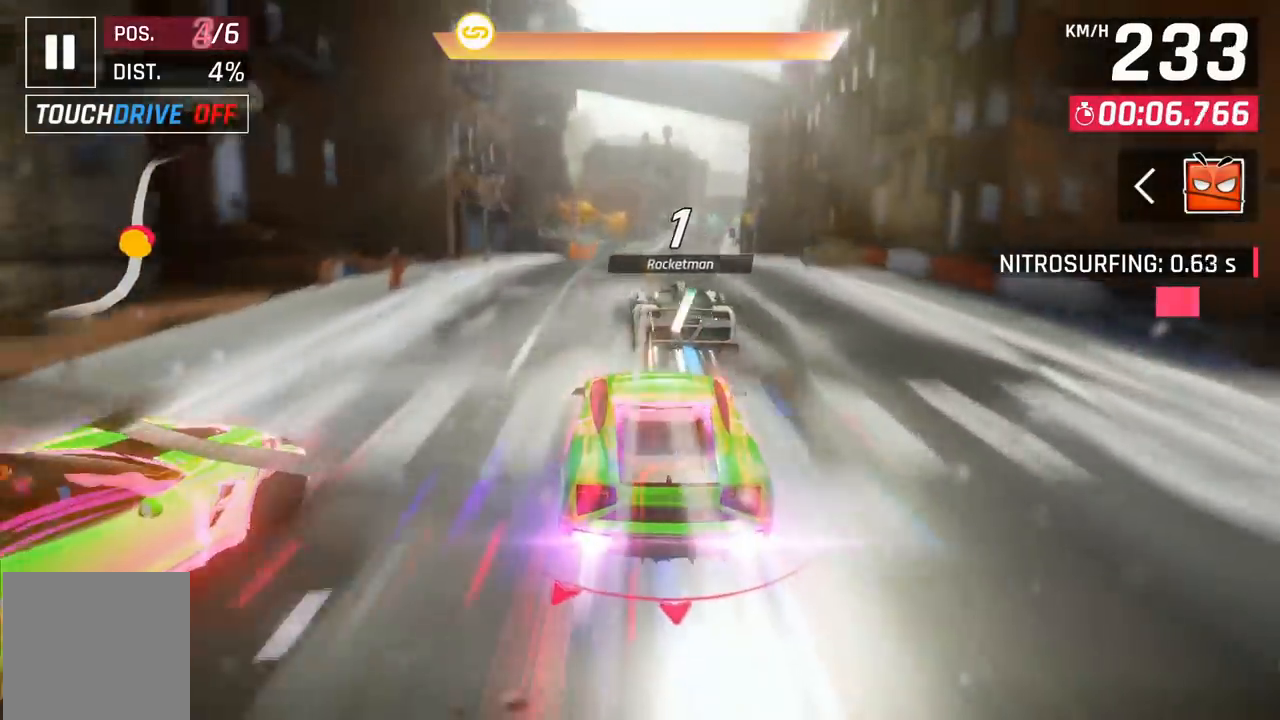
{"buttons": [], "left_stick": "center", "events": [[33, "A", "up"], [67, "DPAD_RIGHT", "down"], [100, "A", "down"], [117, "A", "up"], [150, "DPAD_RIGHT", "up"]]}
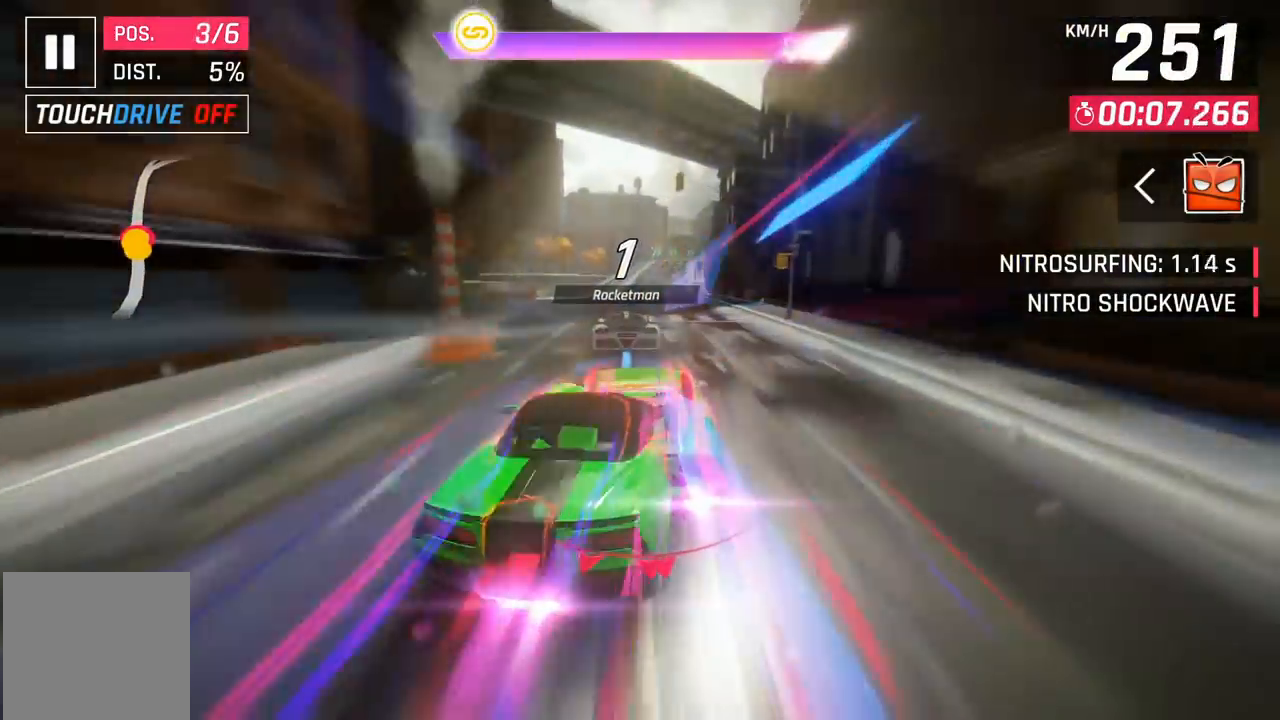
{"buttons": ["X"], "left_stick": "center", "events": [[483, "X", "down"]]}
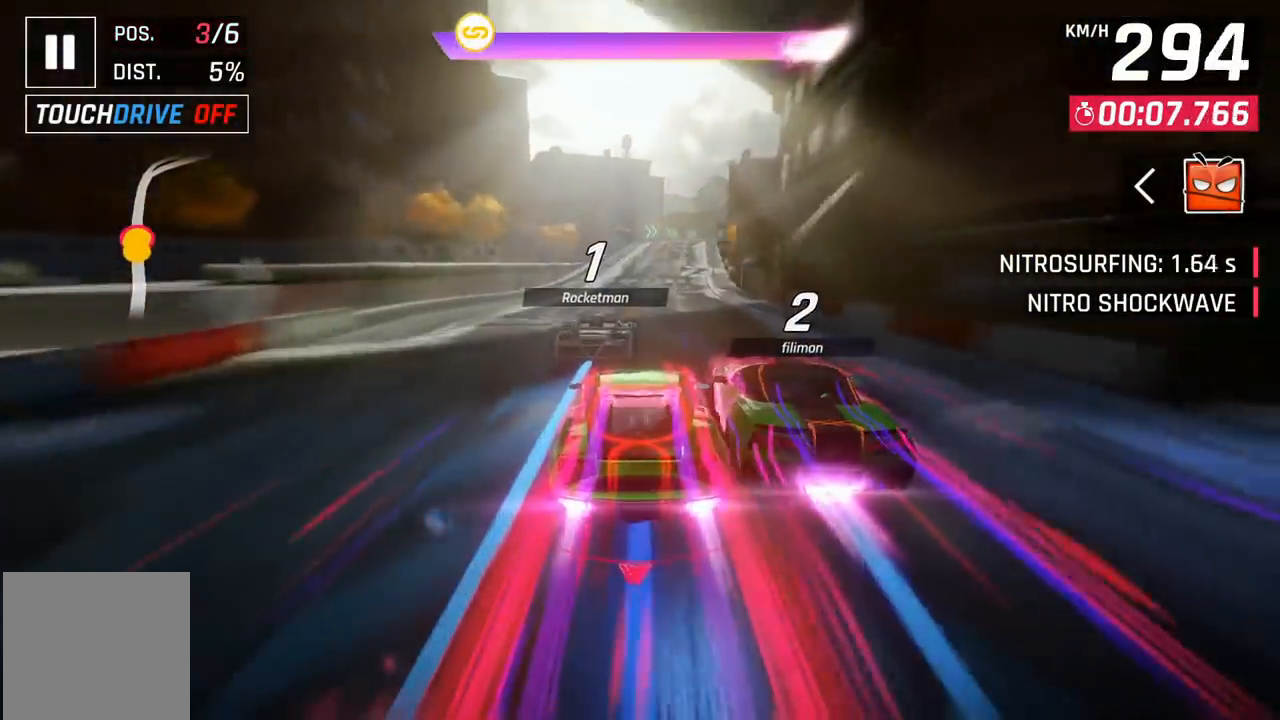
{"buttons": ["DPAD_RIGHT"], "left_stick": "center", "events": [[17, "A", "down"], [17, "X", "up"], [33, "A", "up"], [83, "DPAD_RIGHT", "down"], [167, "DPAD_RIGHT", "up"], [433, "DPAD_RIGHT", "down"]]}
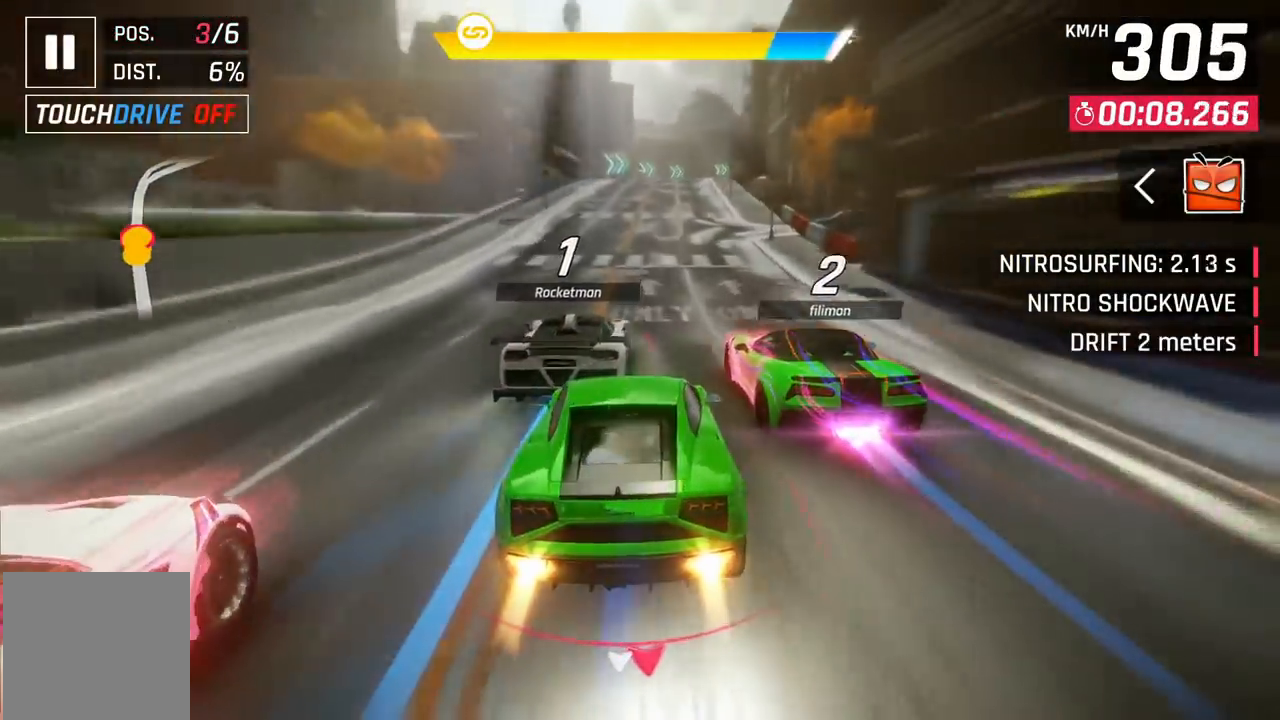
{"buttons": [], "left_stick": "center", "events": [[17, "DPAD_RIGHT", "up"], [333, "A", "down"], [400, "A", "up"]]}
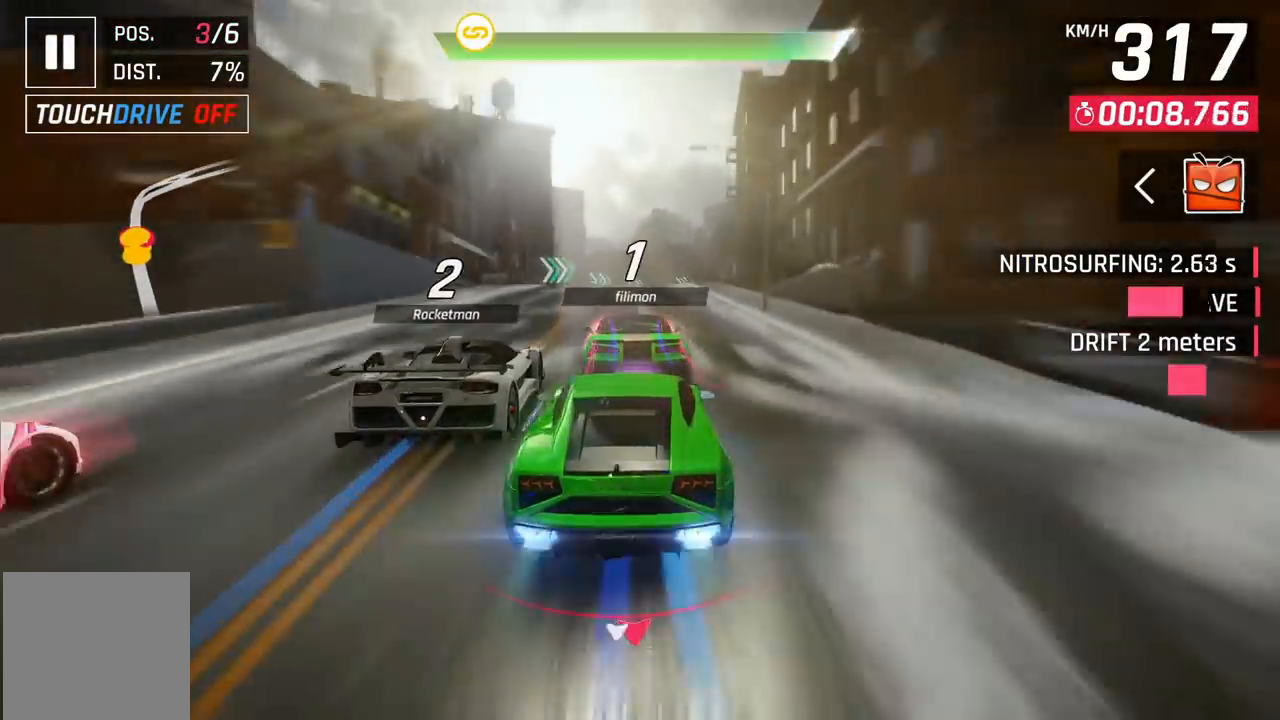
{"buttons": [], "left_stick": "center", "events": []}
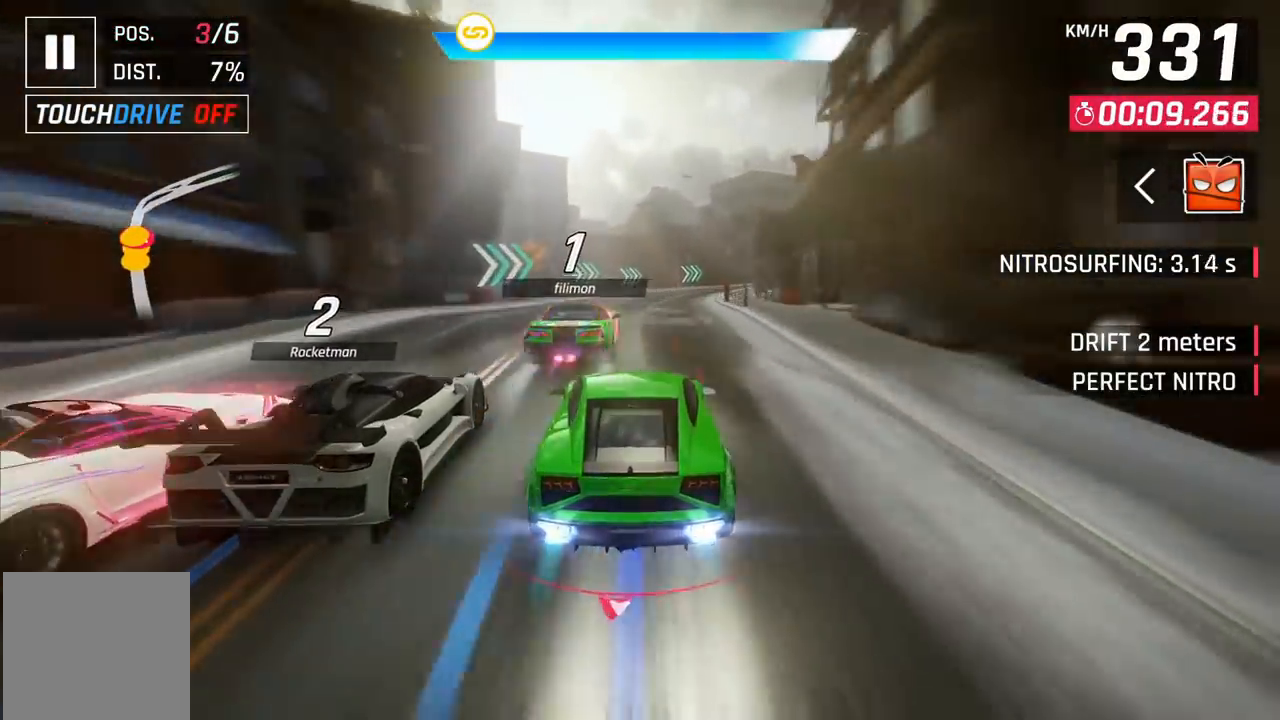
{"buttons": [], "left_stick": "right", "events": [[33, "X", "down"], [33, "left_stick", "right"], [83, "X", "up"]]}
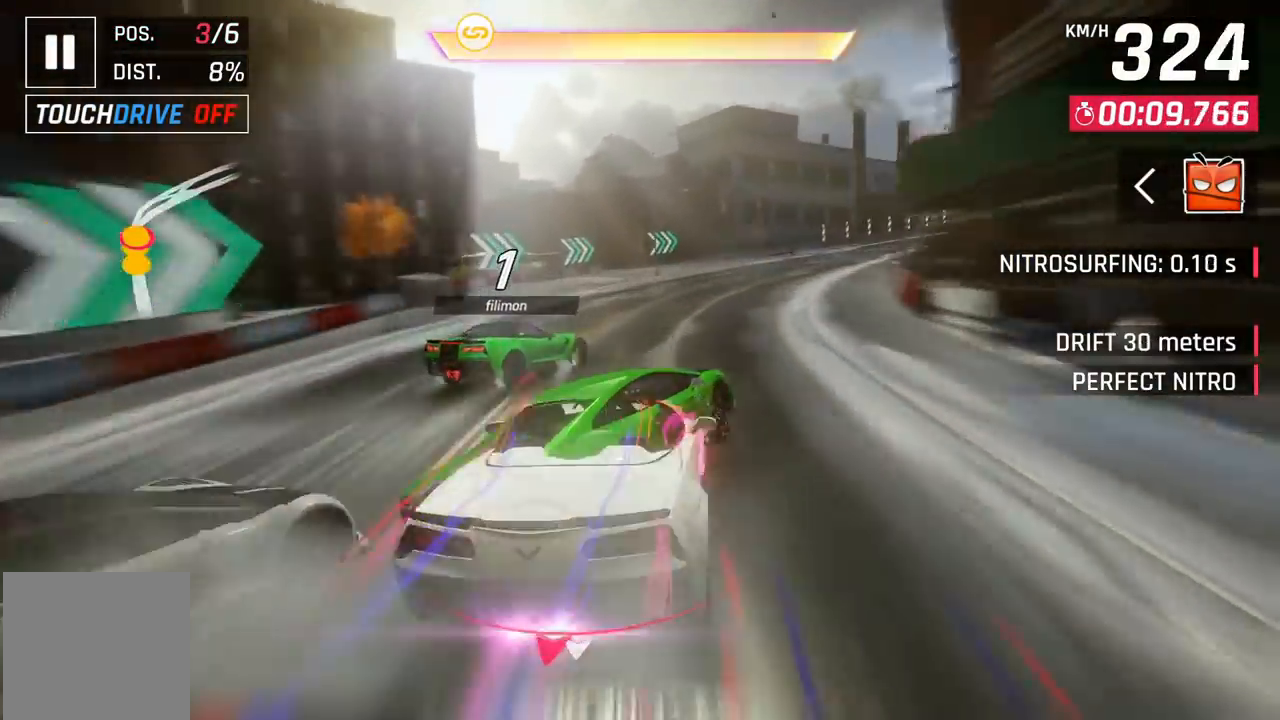
{"buttons": [], "left_stick": "right", "events": []}
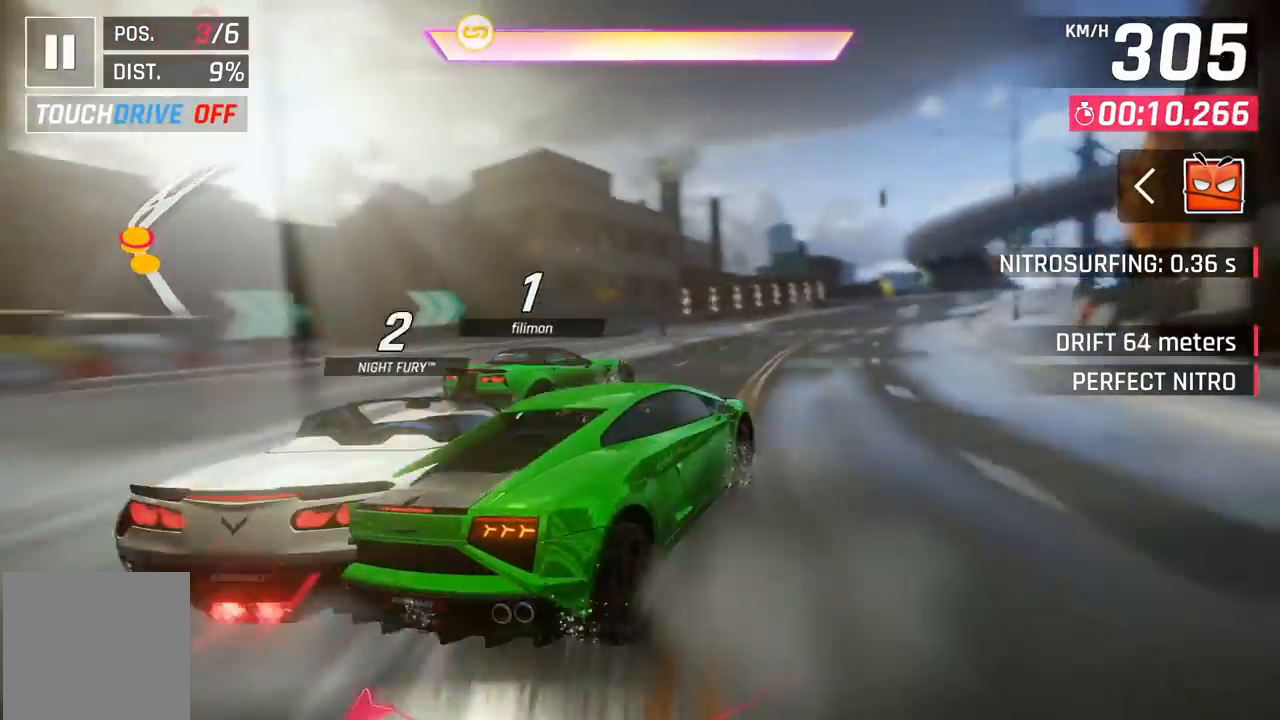
{"buttons": [], "left_stick": "center", "events": [[250, "left_stick", "center"]]}
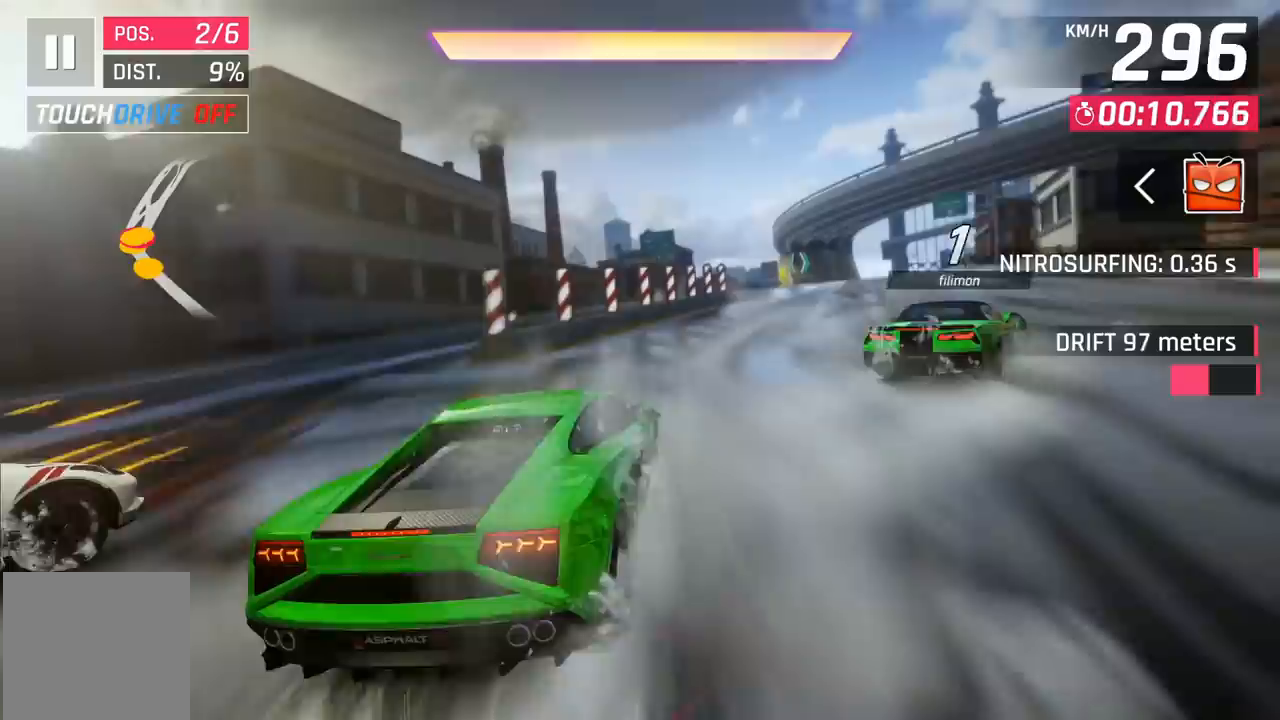
{"buttons": [], "left_stick": "center", "events": [[33, "DPAD_RIGHT", "down"], [200, "DPAD_RIGHT", "up"]]}
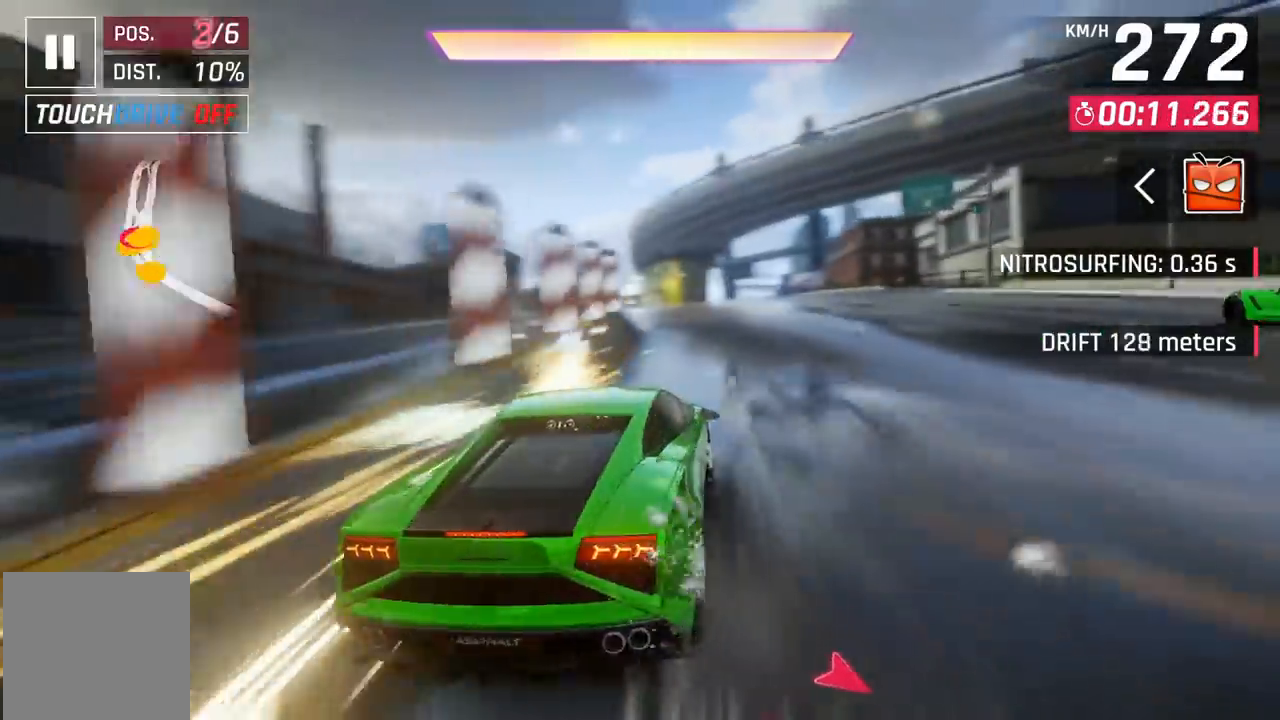
{"buttons": [], "left_stick": "center", "events": [[100, "A", "down"], [150, "A", "up"], [200, "DPAD_RIGHT", "down"], [217, "DPAD_RIGHT", "up"], [283, "A", "down"], [317, "A", "up"], [400, "A", "down"], [433, "A", "up"]]}
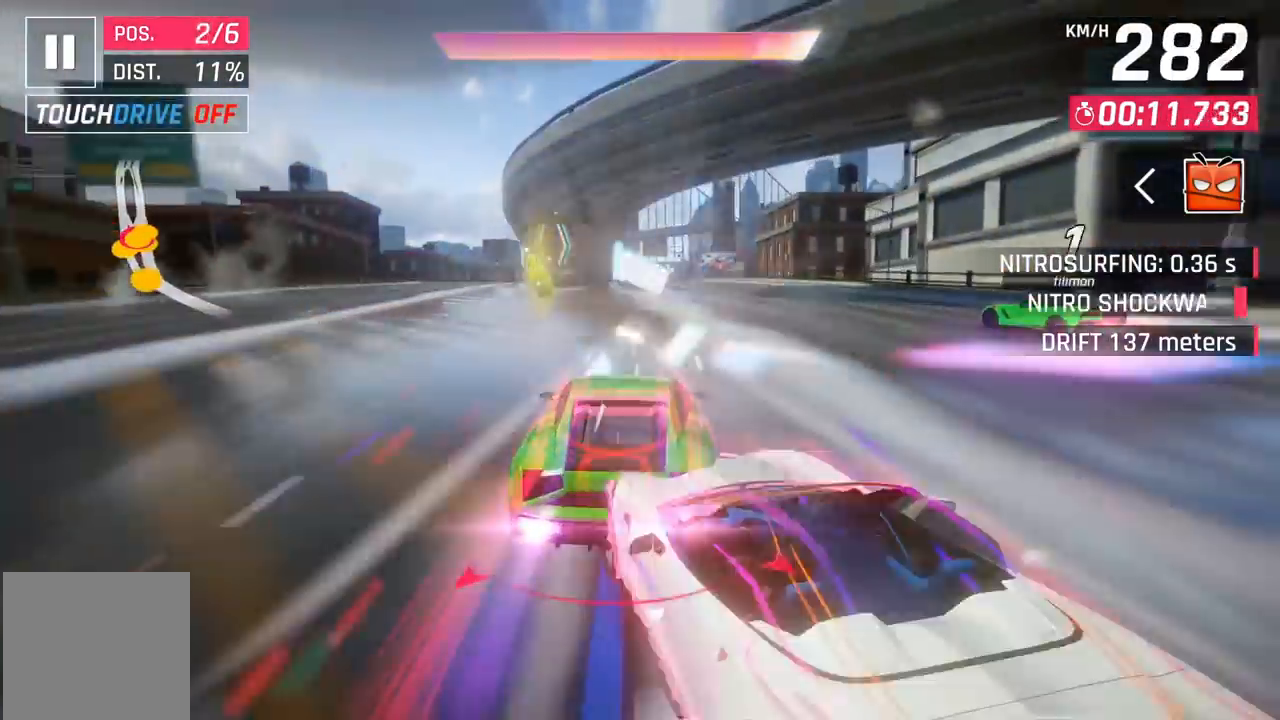
{"buttons": [], "left_stick": "center", "events": [[17, "A", "down"], [117, "A", "up"]]}